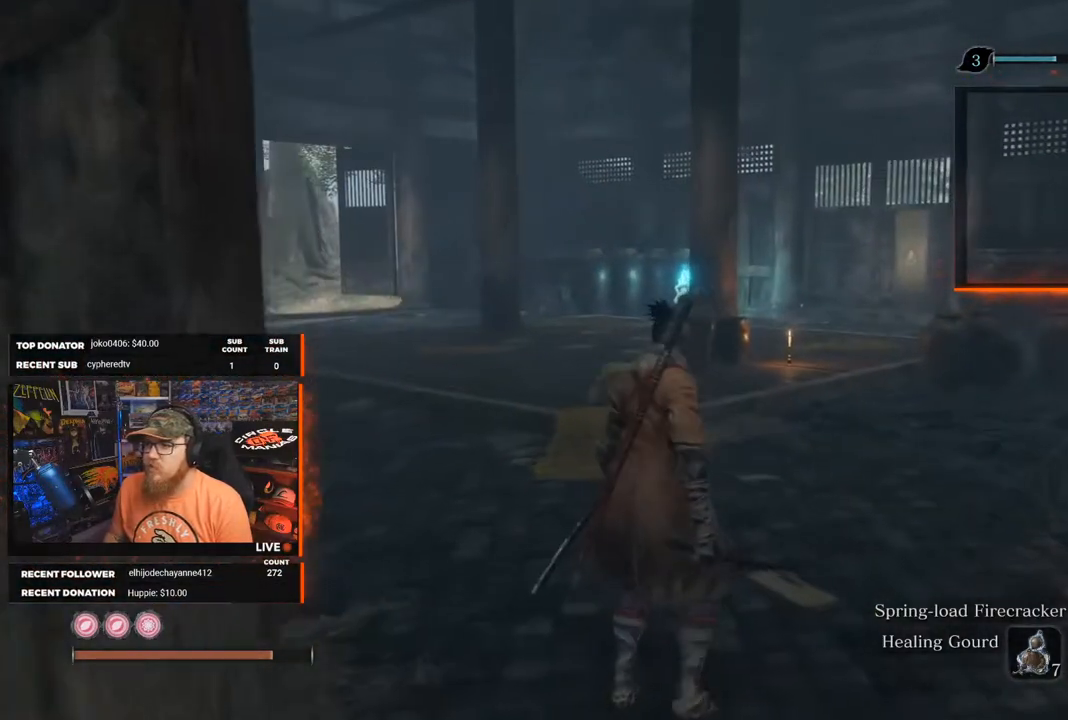
Gameplay with a controller (Xbox layout); each line is a JSON object with the inputs held at the frame after it. "events" lists button and stick changes between this image and that frame as [ms after this image, input, new state], when the widget could be followed in between. Not read: SHARE.
{"buttons": [], "left_stick": "up", "right_stick": "down-left", "events": [[367, "right_stick", "down-left"], [450, "left_stick", "up"]]}
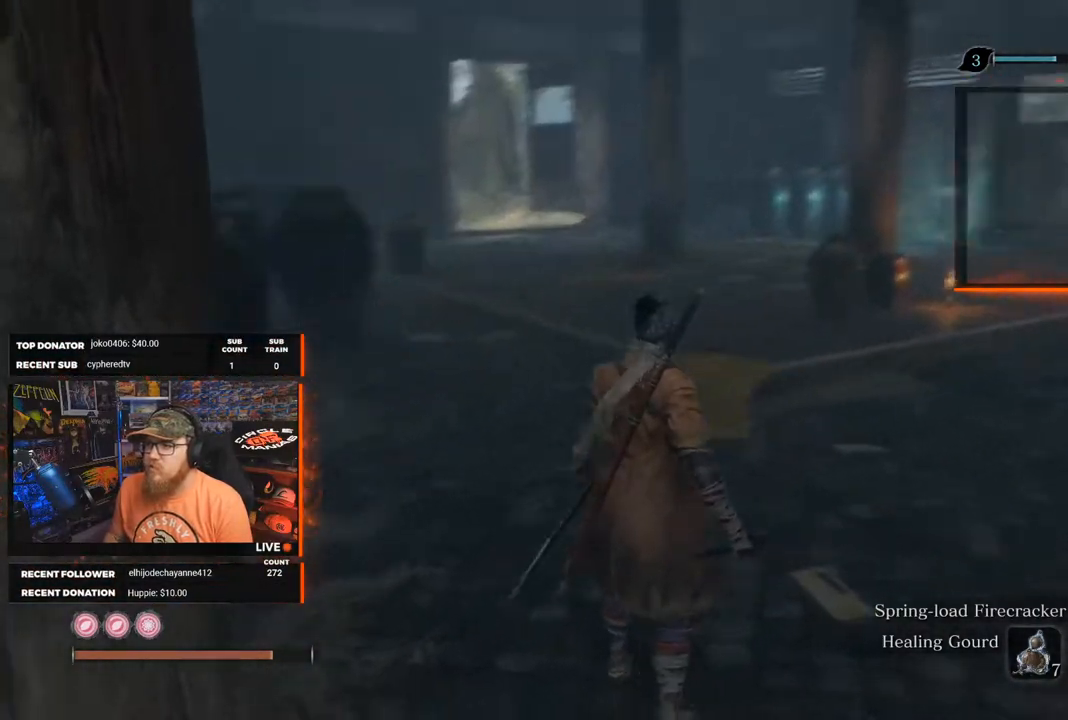
{"buttons": [], "left_stick": "up", "right_stick": "center", "events": [[83, "right_stick", "center"]]}
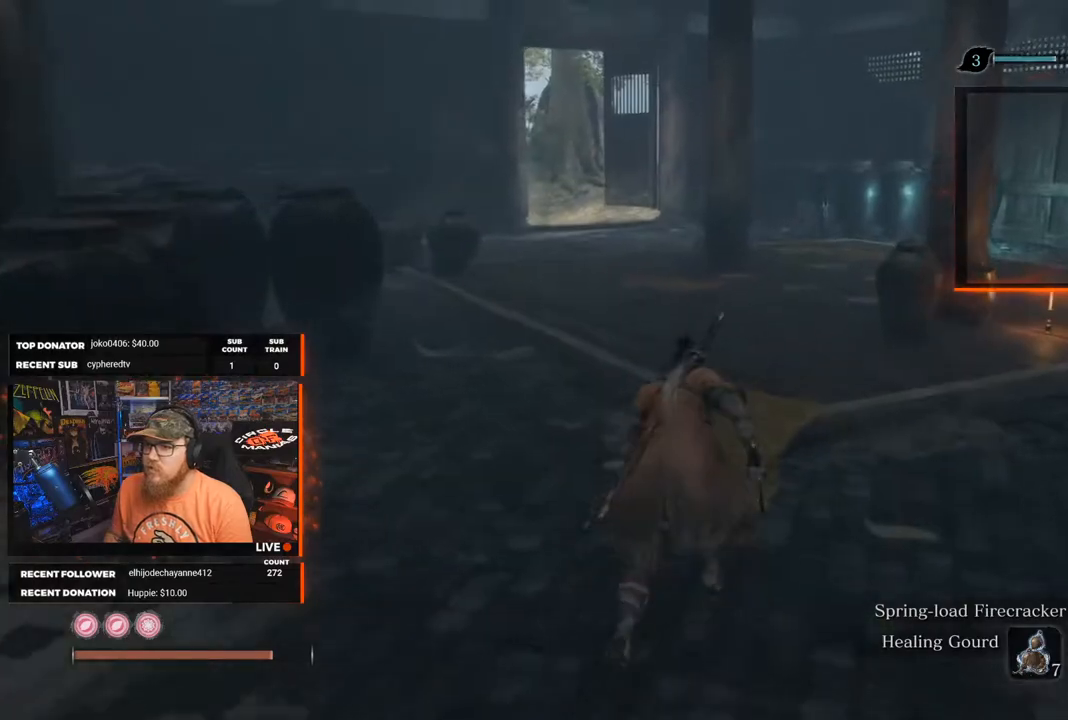
{"buttons": ["B"], "left_stick": "up", "right_stick": "center", "events": [[67, "B", "down"]]}
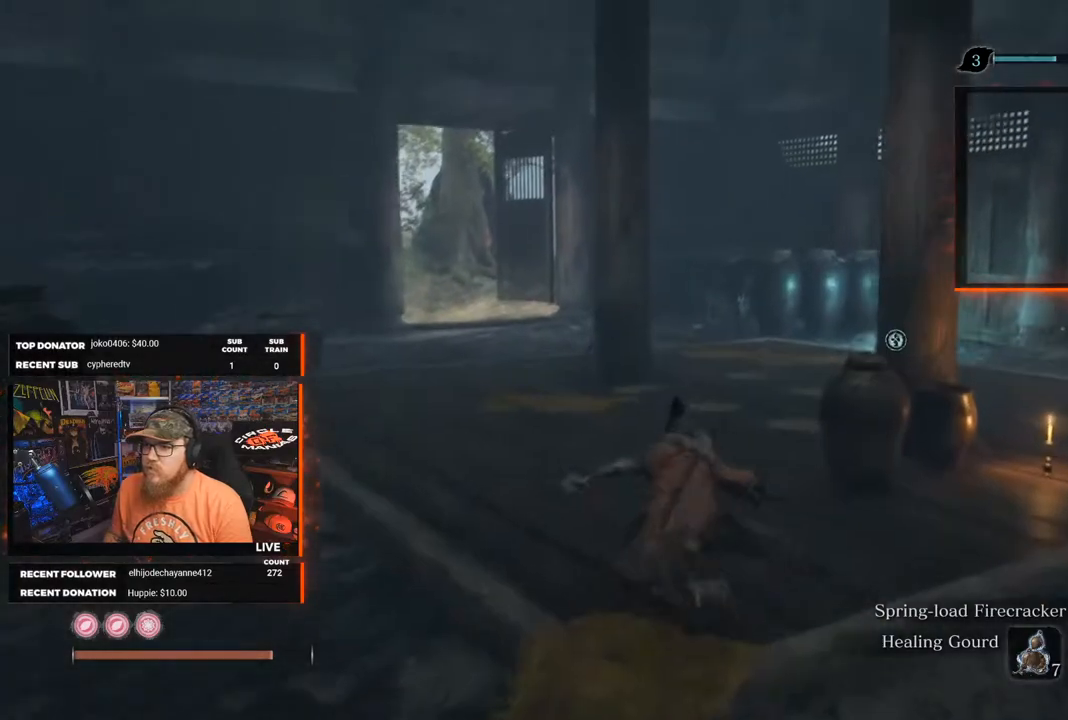
{"buttons": ["B"], "left_stick": "up", "right_stick": "center", "events": []}
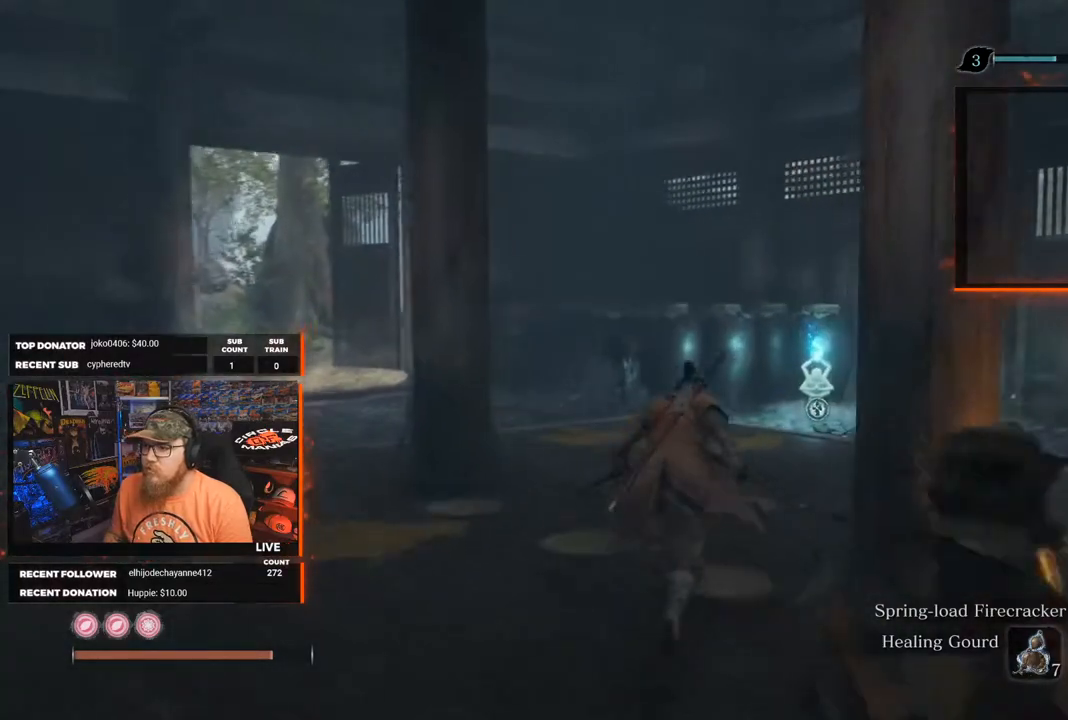
{"buttons": [], "left_stick": "up", "right_stick": "center", "events": [[133, "B", "up"]]}
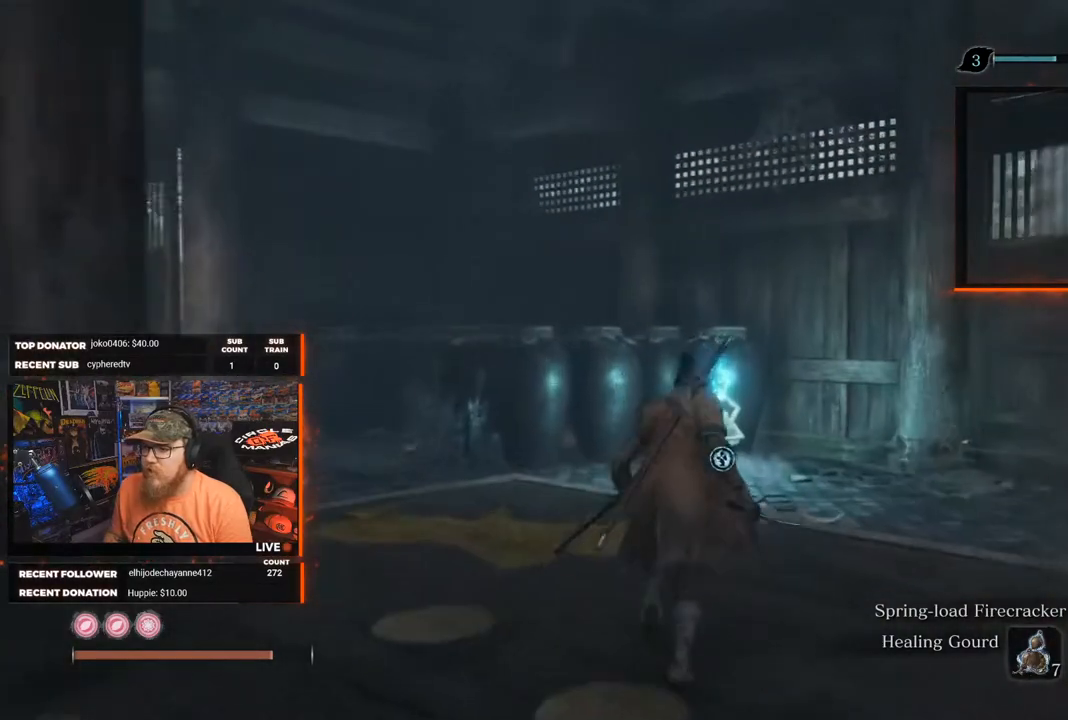
{"buttons": [], "left_stick": "up", "right_stick": "center", "events": []}
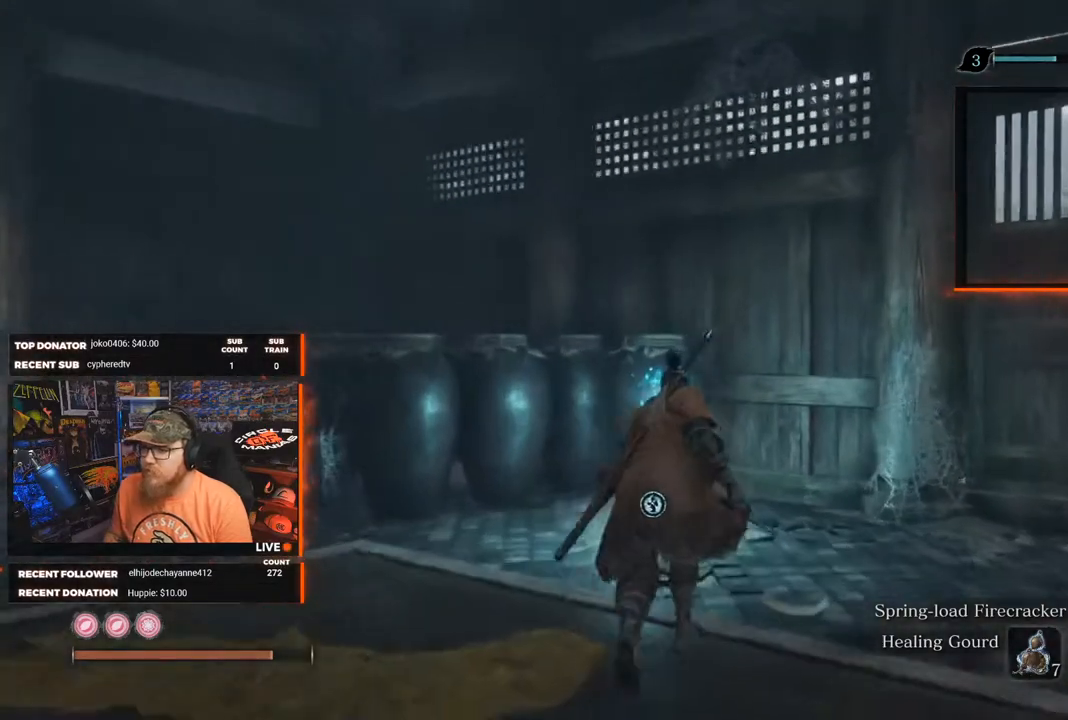
{"buttons": [], "left_stick": "center", "right_stick": "center", "events": [[317, "X", "down"], [350, "left_stick", "center"], [450, "X", "up"]]}
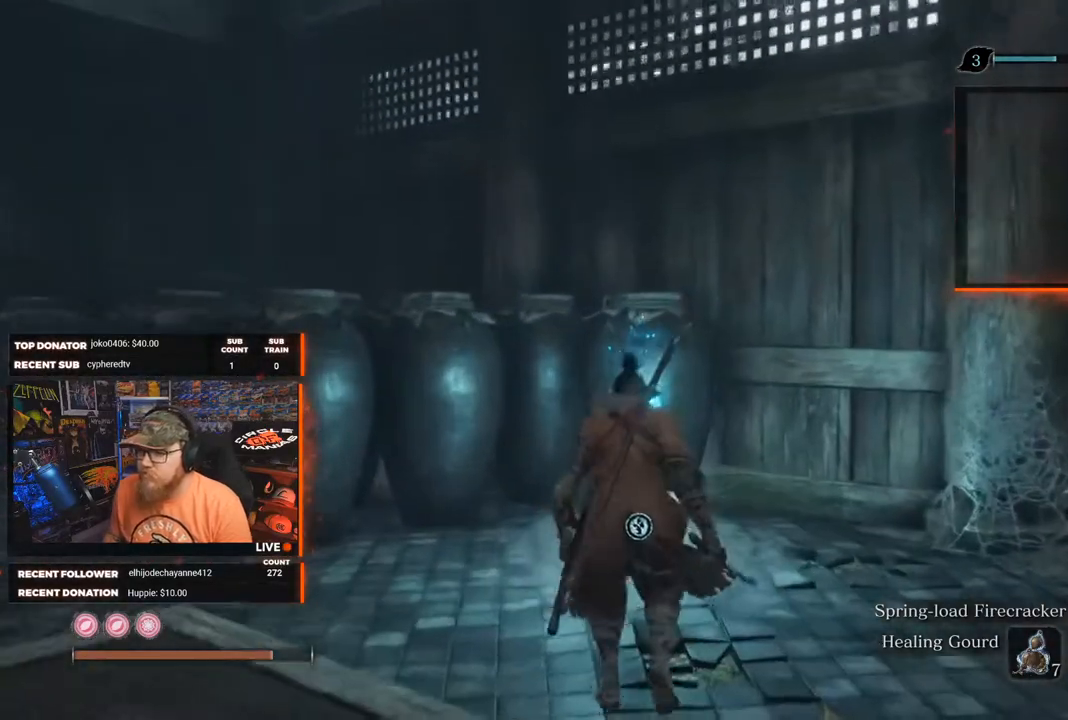
{"buttons": [], "left_stick": "up", "right_stick": "center", "events": [[267, "left_stick", "up"]]}
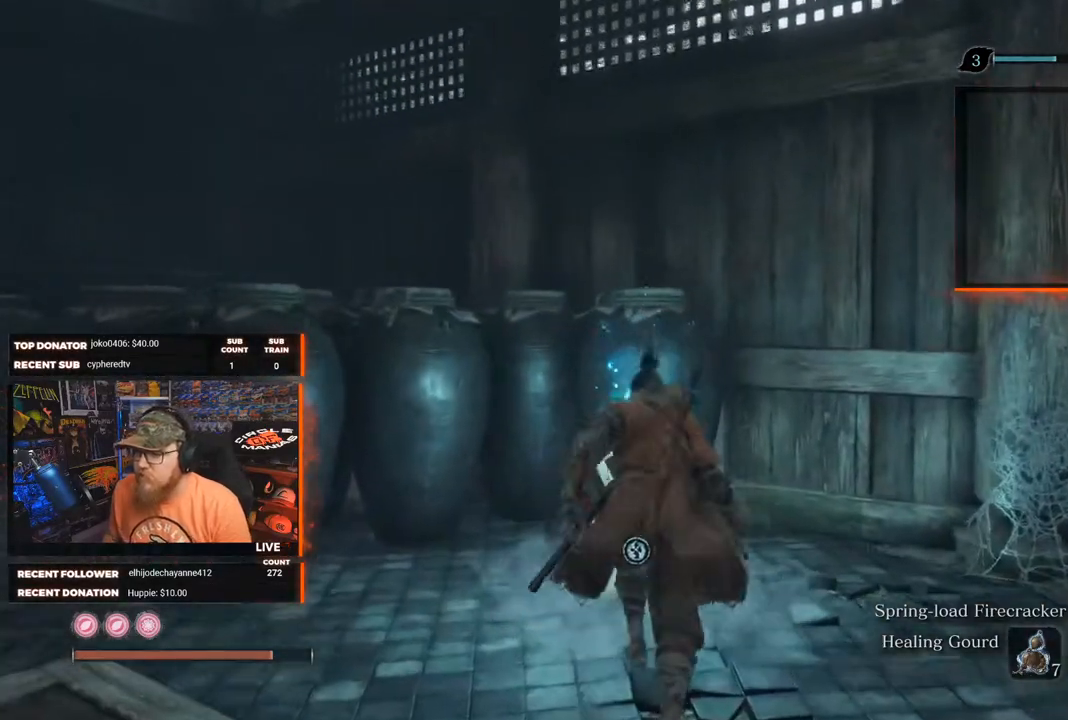
{"buttons": [], "left_stick": "center", "right_stick": "center", "events": [[17, "X", "down"], [33, "left_stick", "center"], [200, "X", "up"]]}
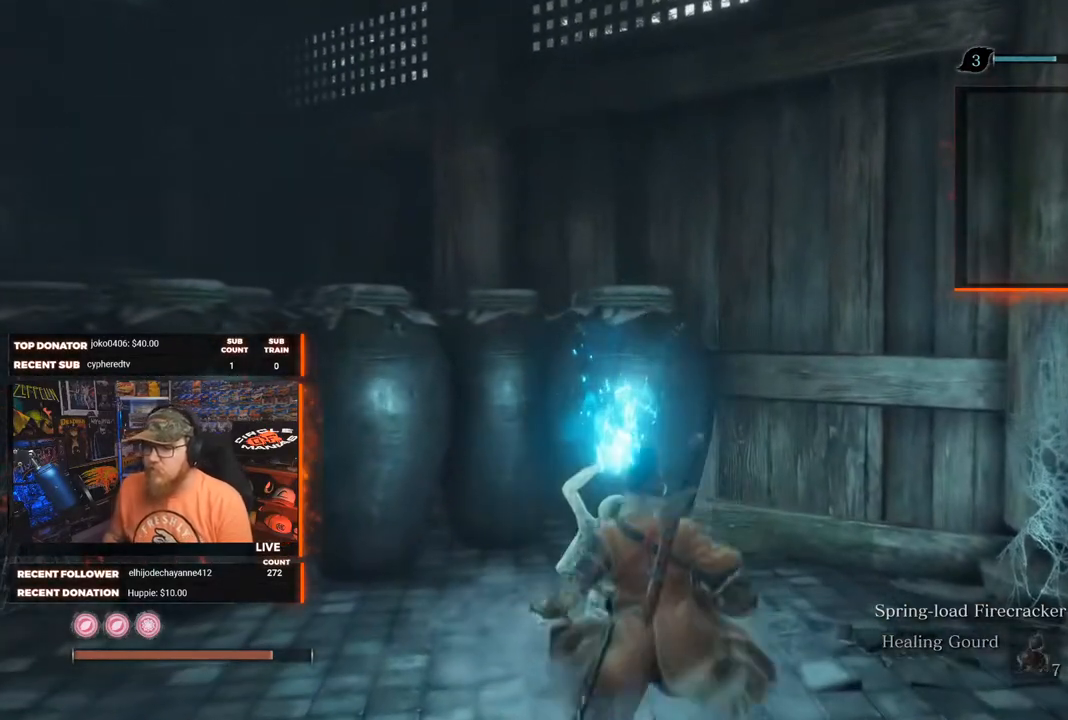
{"buttons": [], "left_stick": "center", "right_stick": "center", "events": []}
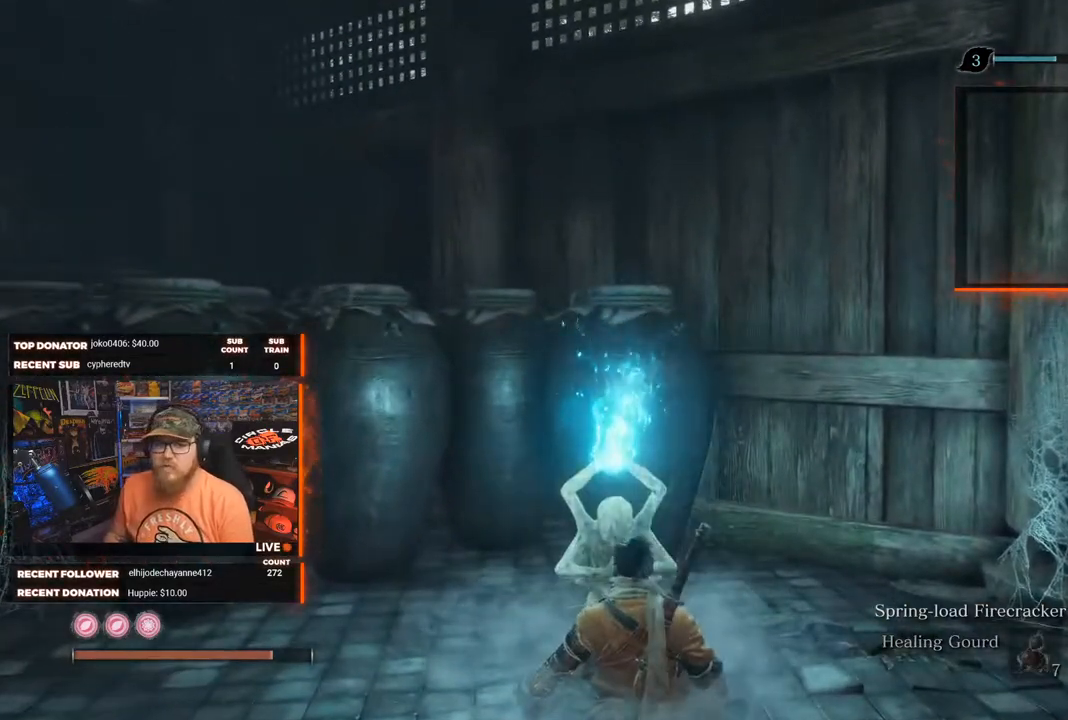
{"buttons": [], "left_stick": "center", "right_stick": "center", "events": []}
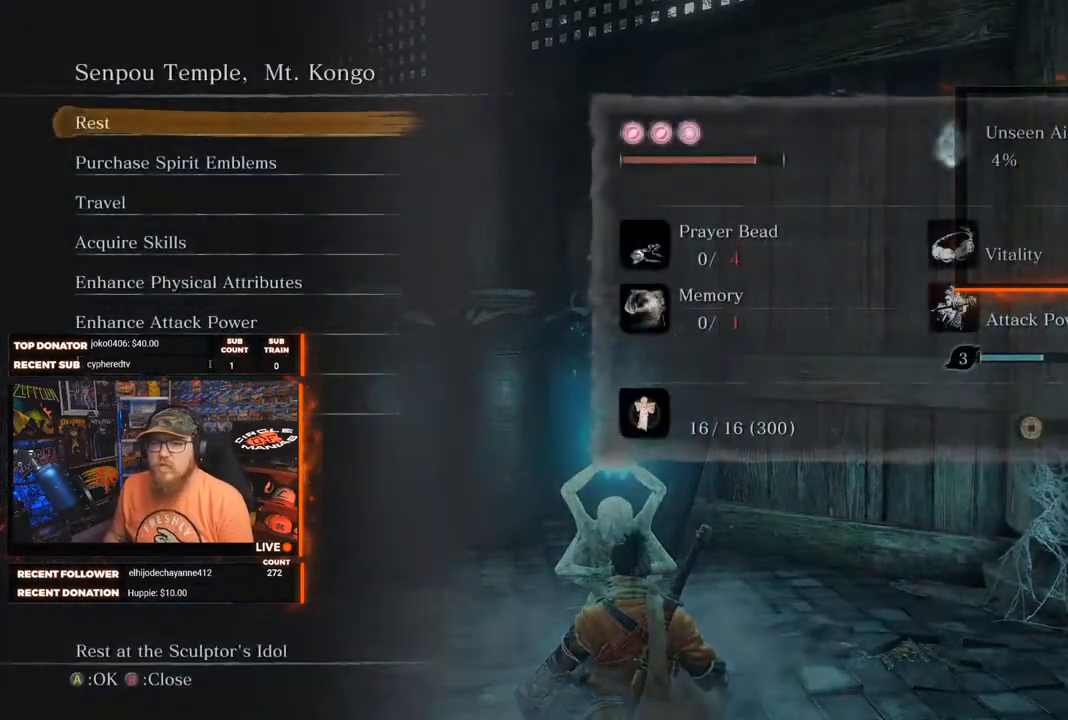
{"buttons": ["DPAD_DOWN"], "left_stick": "center", "right_stick": "center", "events": [[283, "DPAD_DOWN", "down"], [350, "DPAD_DOWN", "up"], [467, "DPAD_DOWN", "down"]]}
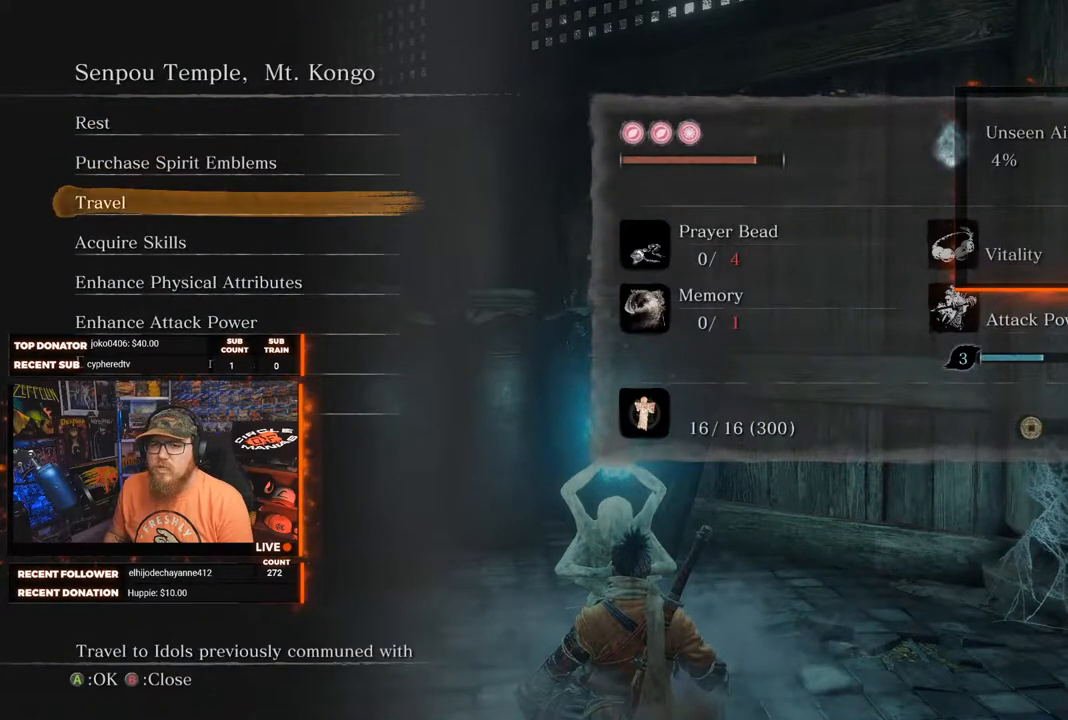
{"buttons": ["A"], "left_stick": "center", "right_stick": "center", "events": [[50, "DPAD_DOWN", "up"], [433, "A", "down"]]}
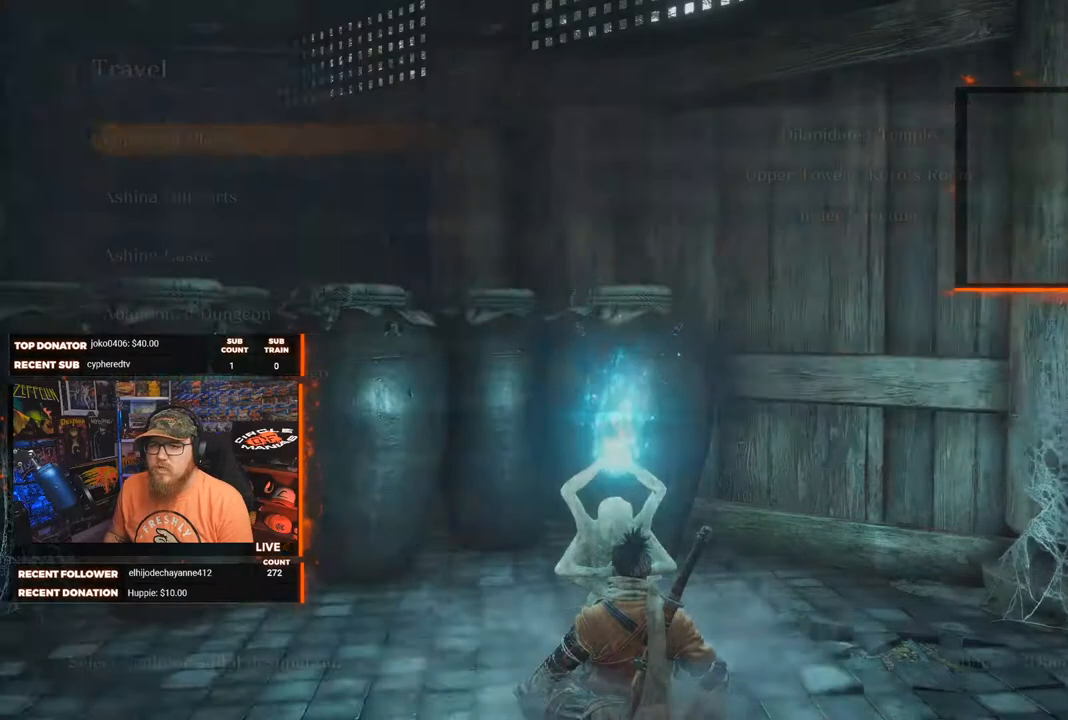
{"buttons": [], "left_stick": "center", "right_stick": "center", "events": [[33, "A", "up"]]}
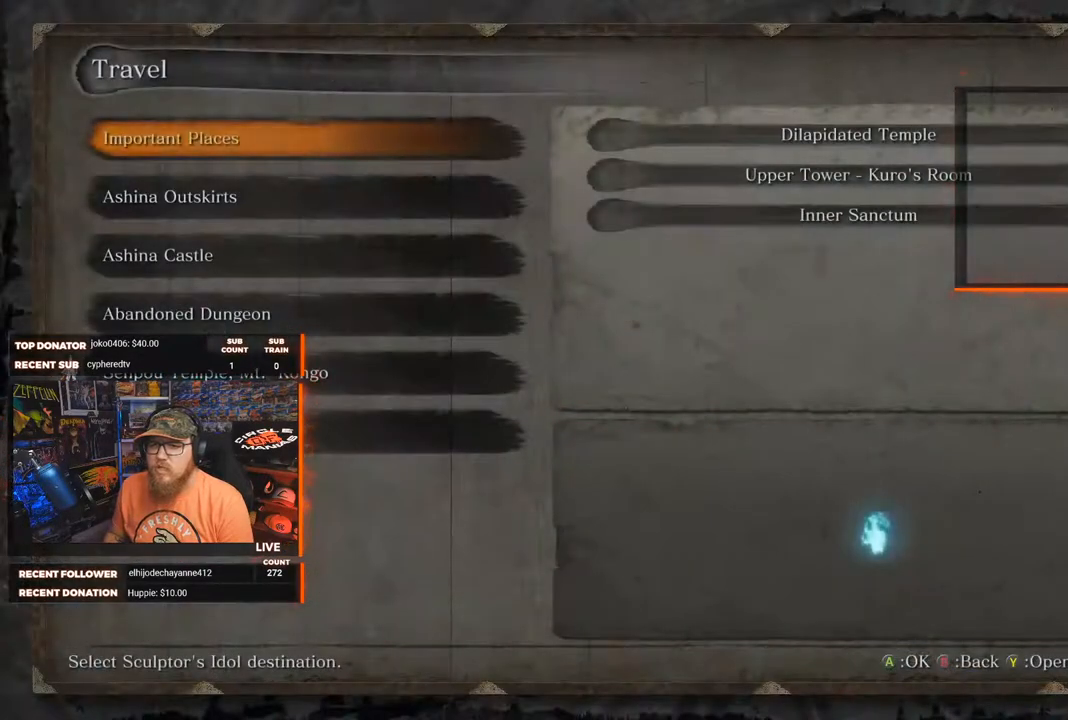
{"buttons": [], "left_stick": "center", "right_stick": "center", "events": []}
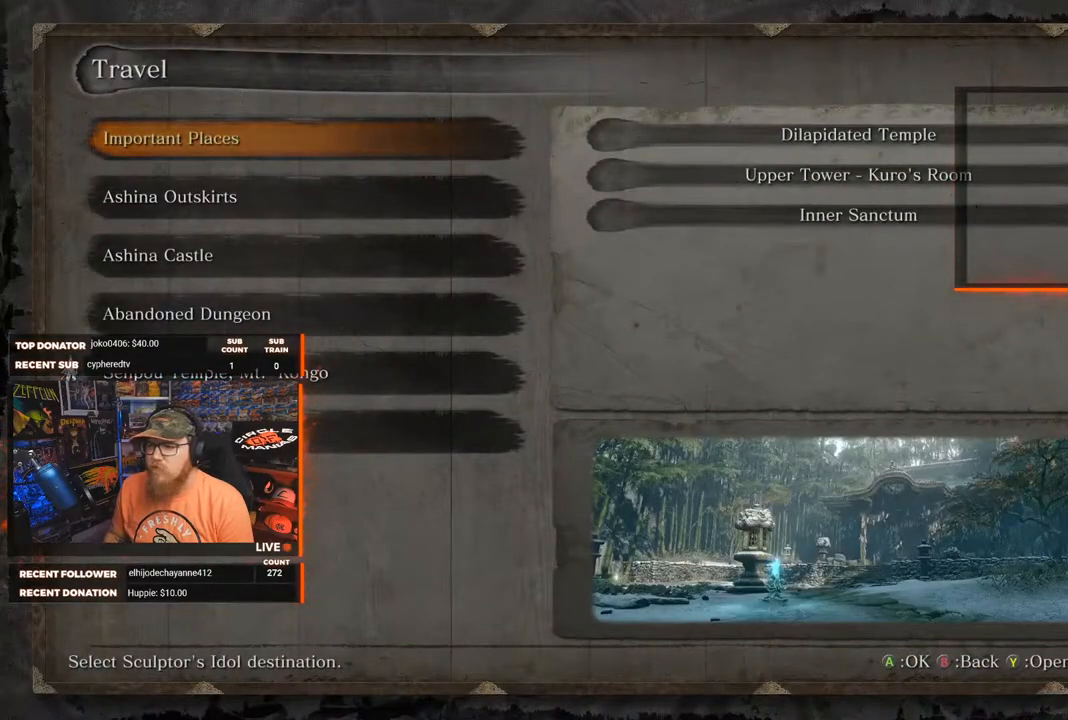
{"buttons": [], "left_stick": "center", "right_stick": "center", "events": []}
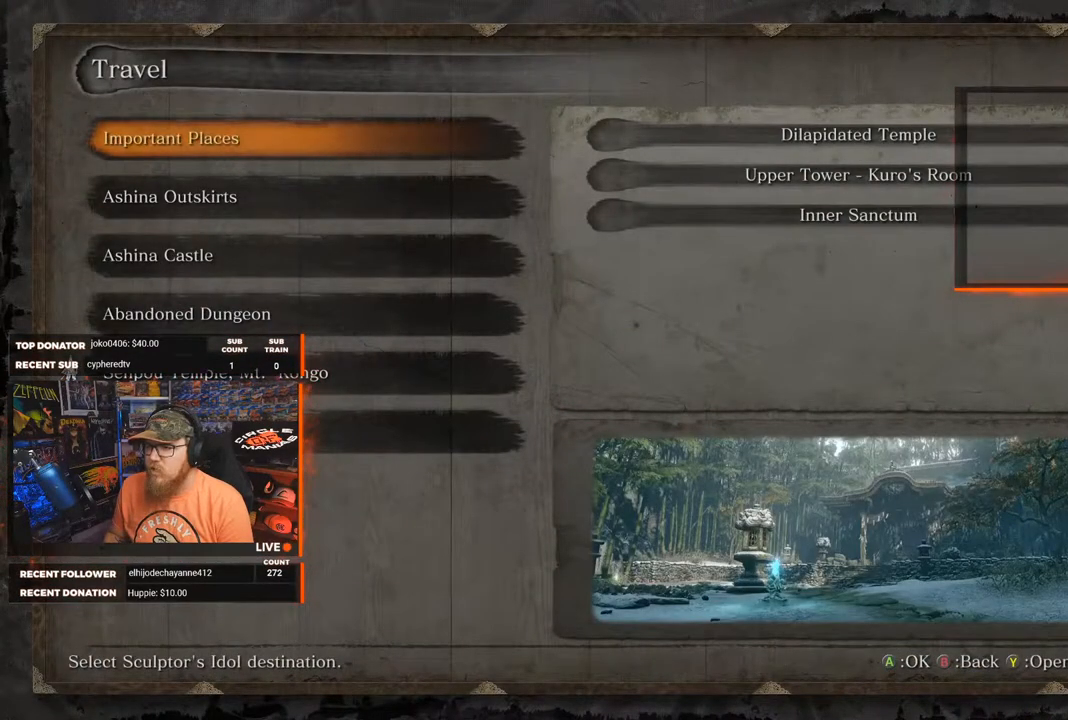
{"buttons": [], "left_stick": "center", "right_stick": "center", "events": []}
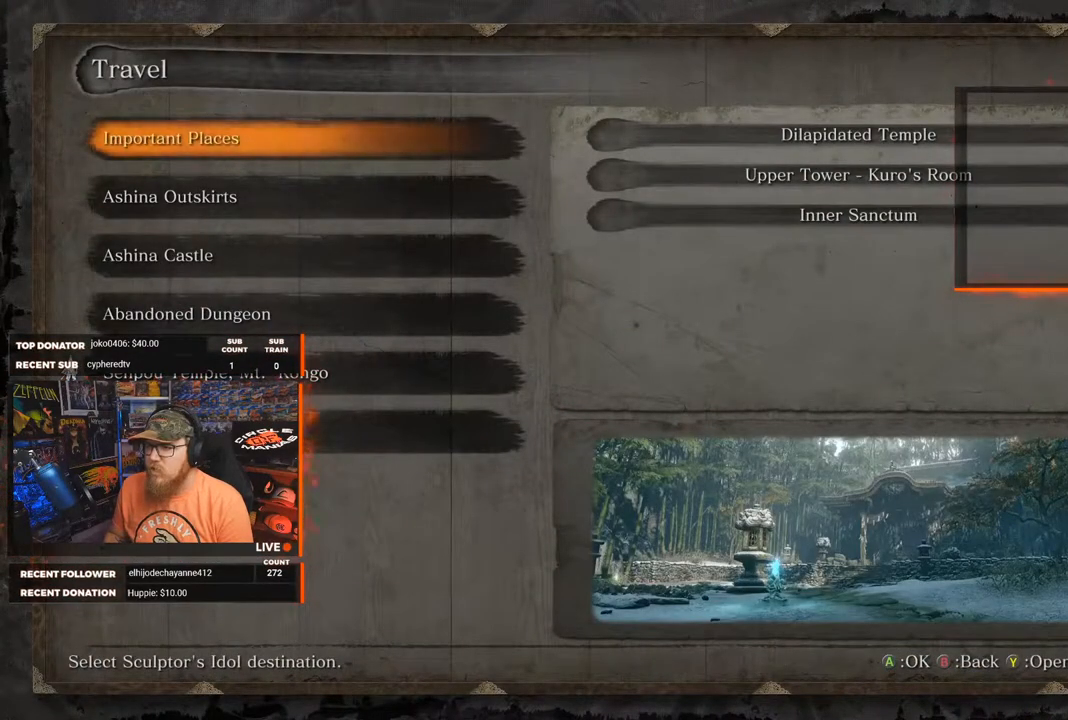
{"buttons": [], "left_stick": "center", "right_stick": "center", "events": []}
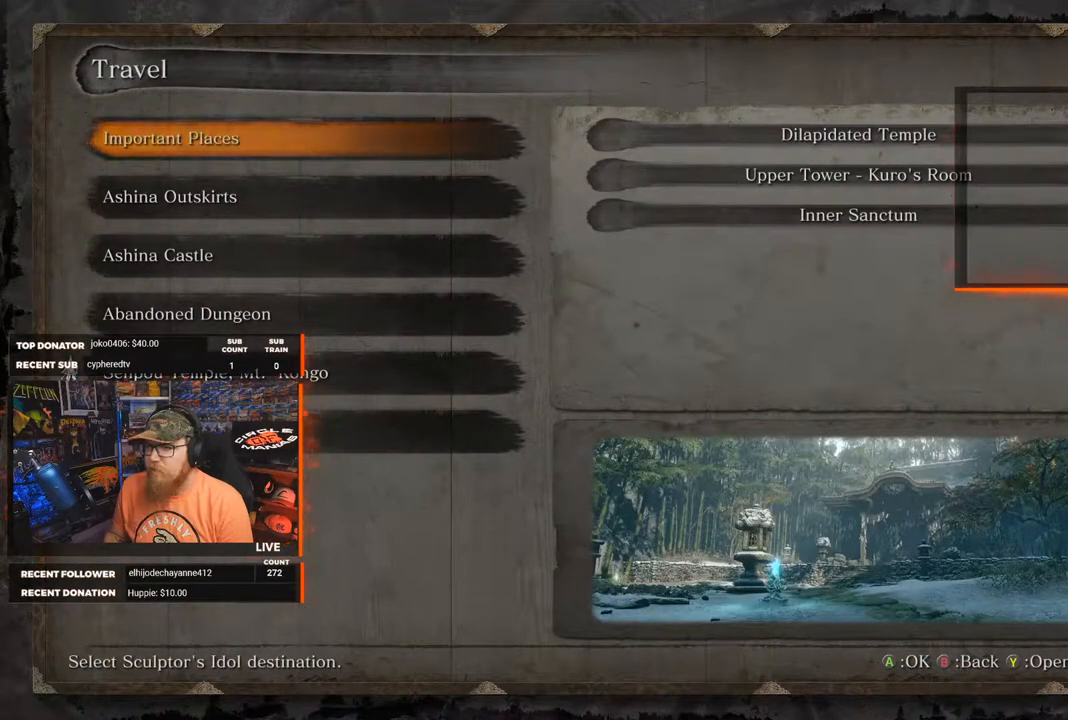
{"buttons": [], "left_stick": "center", "right_stick": "center", "events": []}
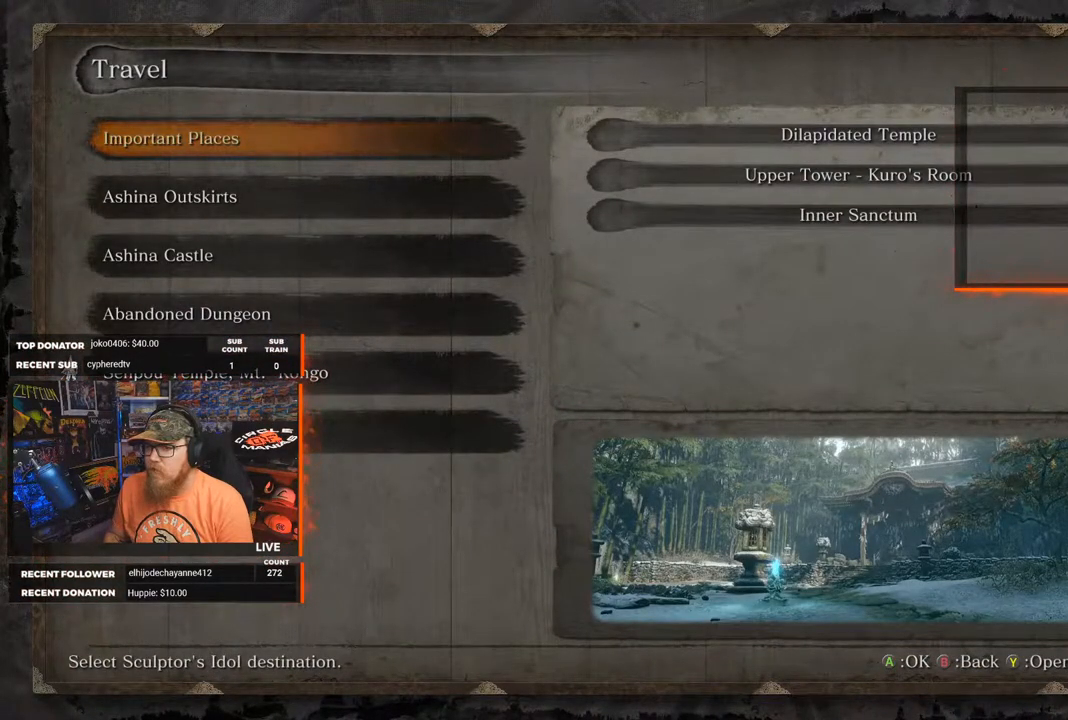
{"buttons": [], "left_stick": "center", "right_stick": "center", "events": [[83, "DPAD_DOWN", "down"], [183, "DPAD_DOWN", "up"]]}
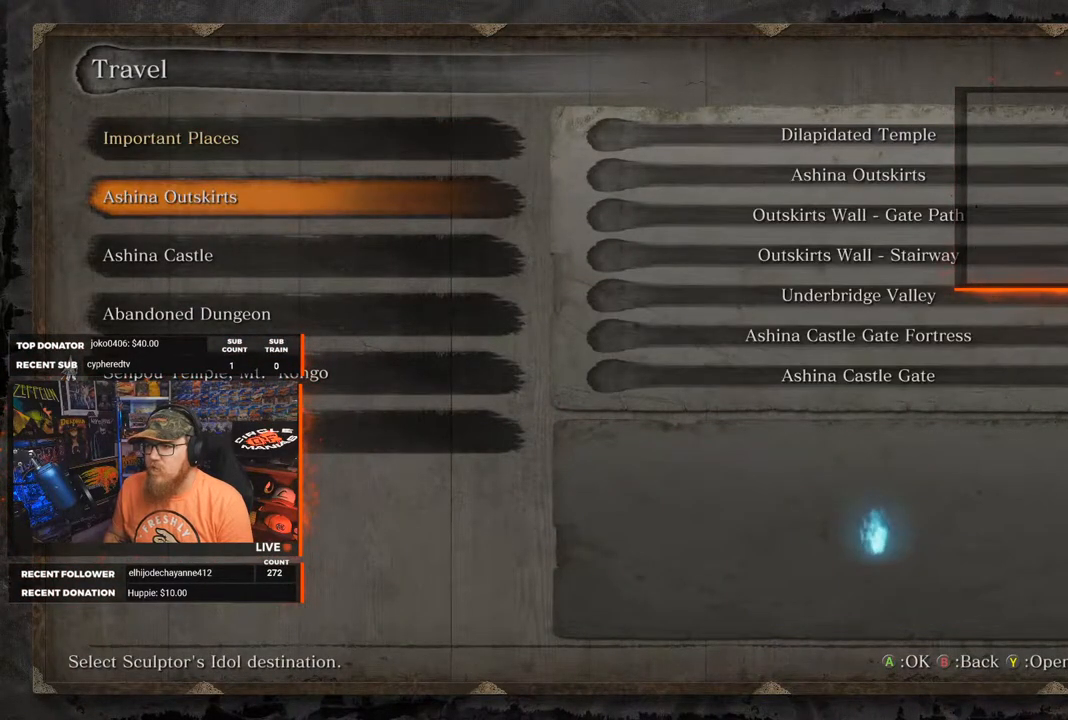
{"buttons": [], "left_stick": "center", "right_stick": "center", "events": []}
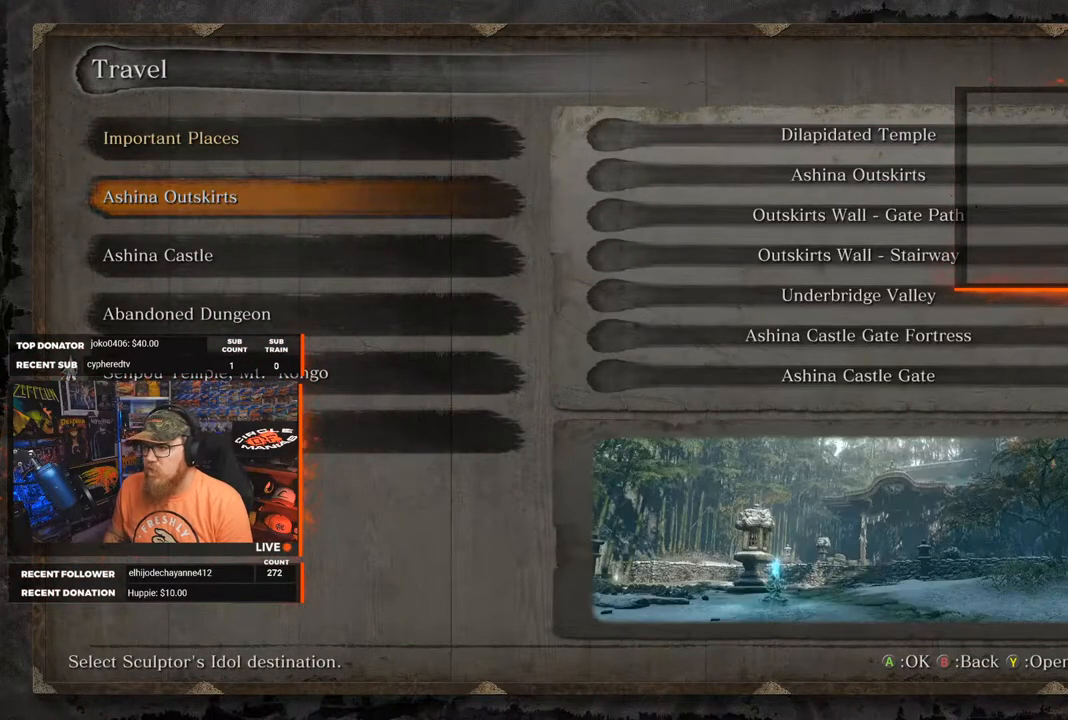
{"buttons": [], "left_stick": "center", "right_stick": "center", "events": [[317, "DPAD_DOWN", "down"], [400, "DPAD_DOWN", "up"]]}
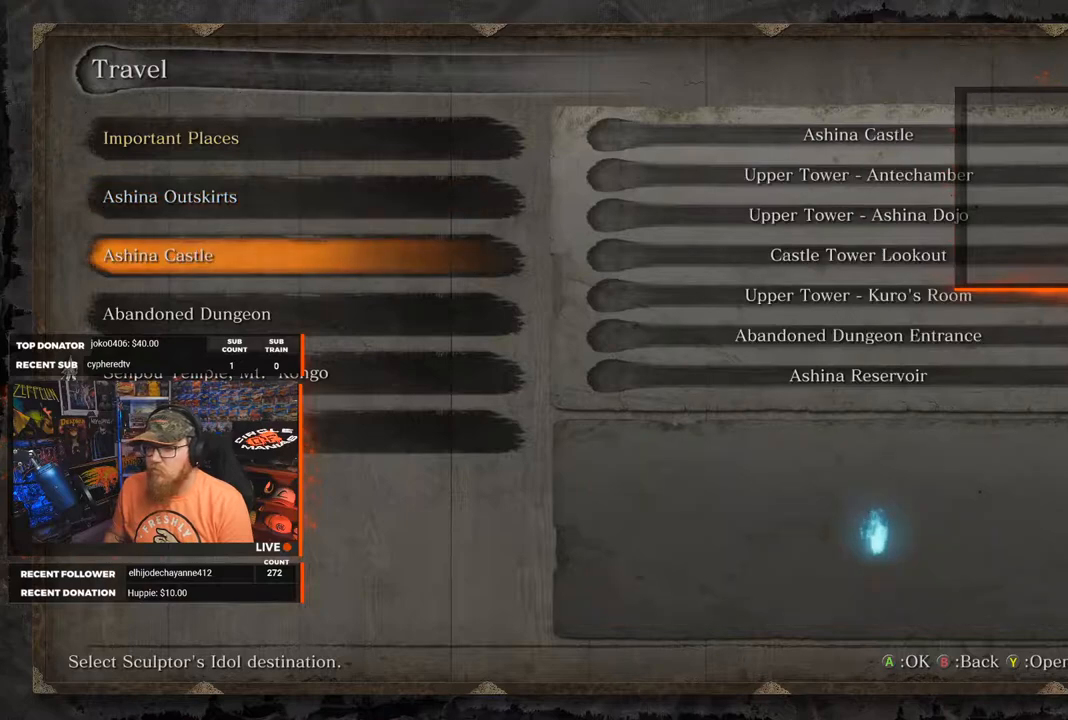
{"buttons": [], "left_stick": "center", "right_stick": "center", "events": [[33, "DPAD_DOWN", "down"], [117, "DPAD_DOWN", "up"], [250, "DPAD_DOWN", "down"], [283, "DPAD_DOWN", "up"], [417, "DPAD_DOWN", "down"], [500, "DPAD_DOWN", "up"]]}
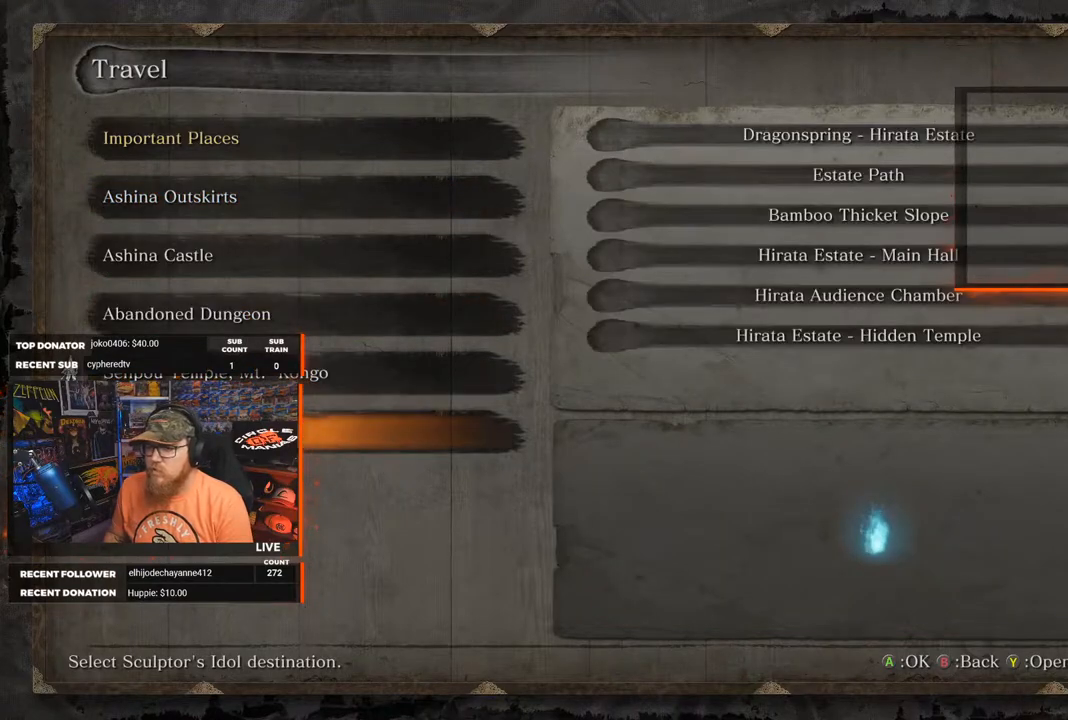
{"buttons": [], "left_stick": "center", "right_stick": "center", "events": []}
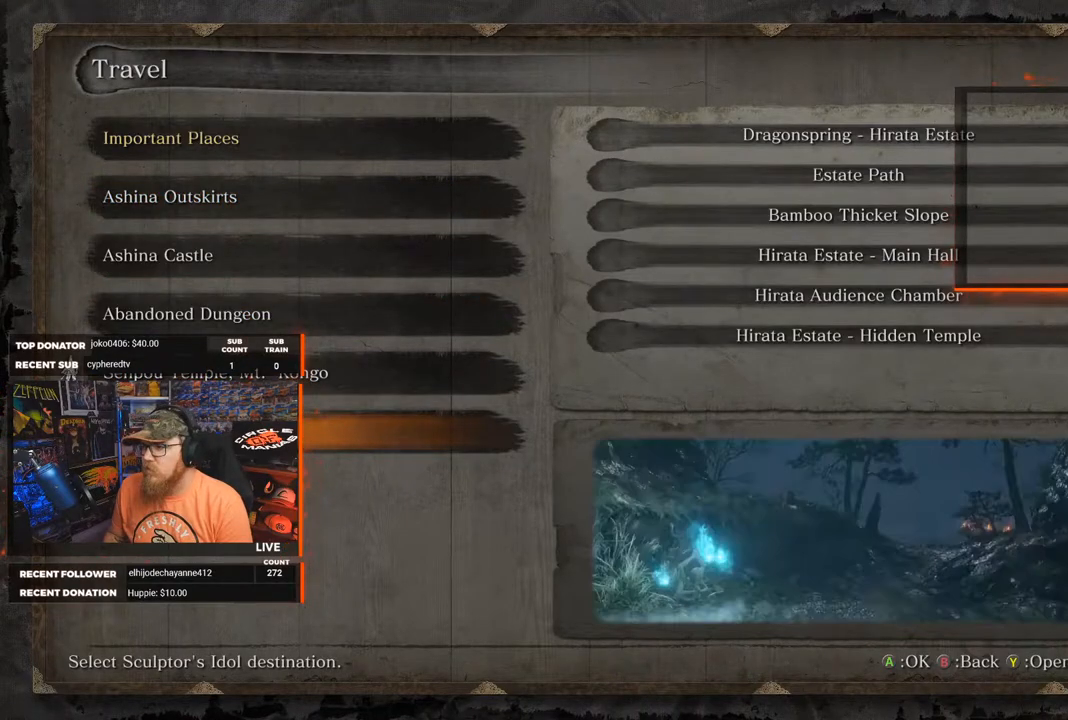
{"buttons": [], "left_stick": "center", "right_stick": "center", "events": [[350, "DPAD_UP", "down"], [450, "DPAD_UP", "up"]]}
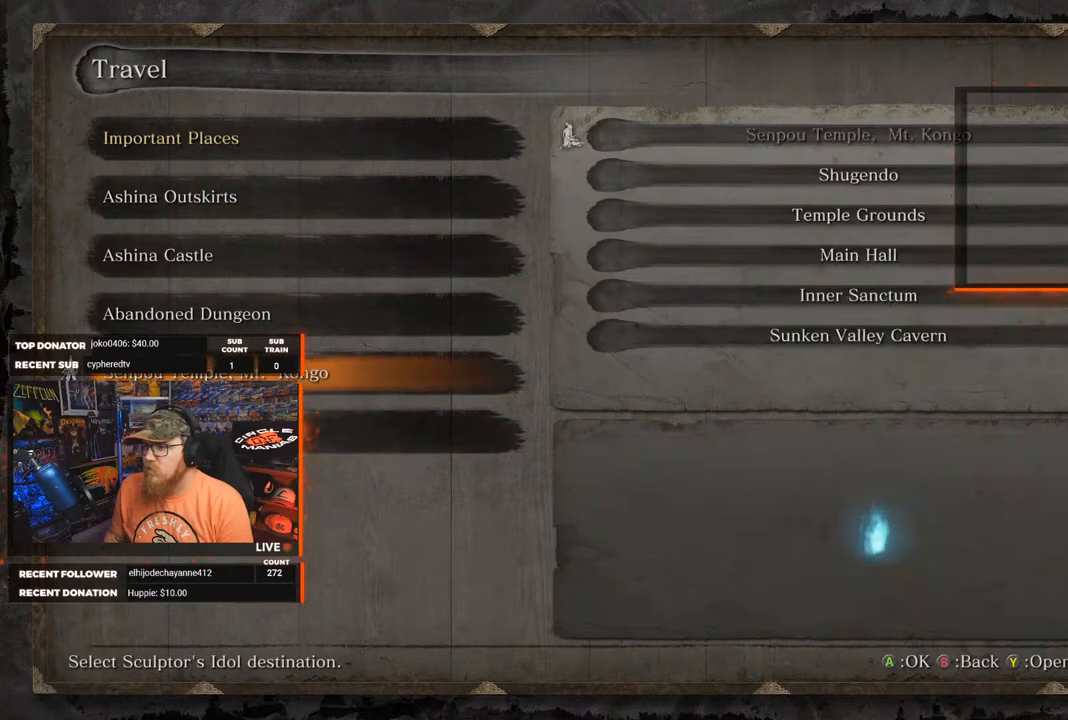
{"buttons": [], "left_stick": "center", "right_stick": "center", "events": []}
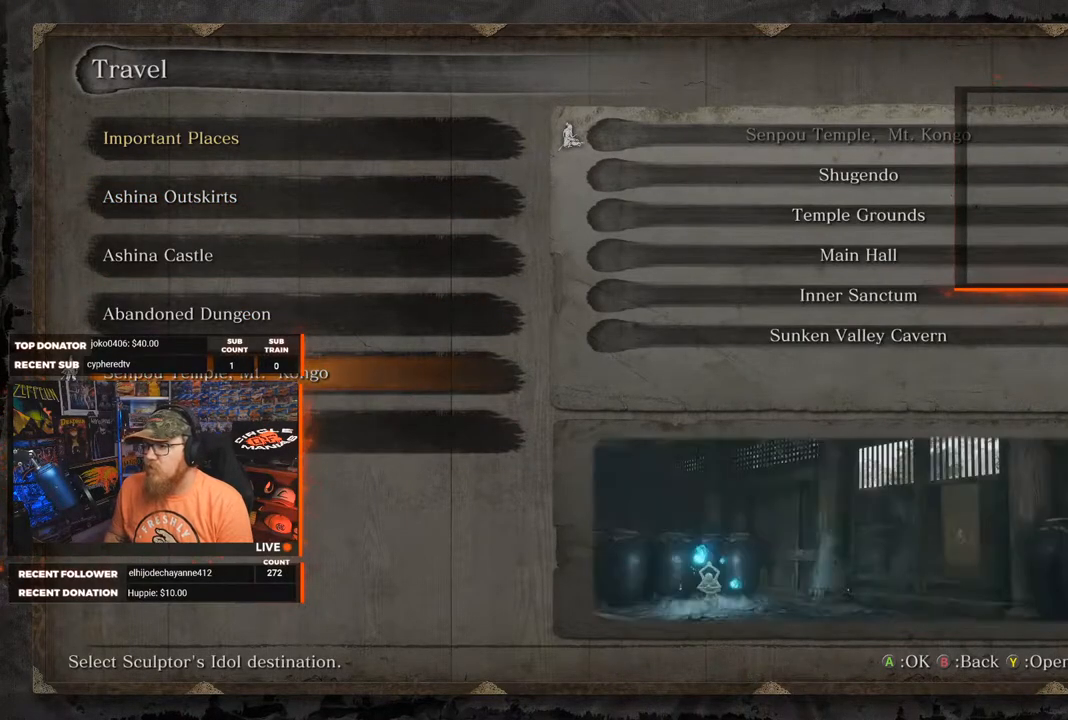
{"buttons": [], "left_stick": "center", "right_stick": "center", "events": [[250, "A", "down"], [350, "A", "up"]]}
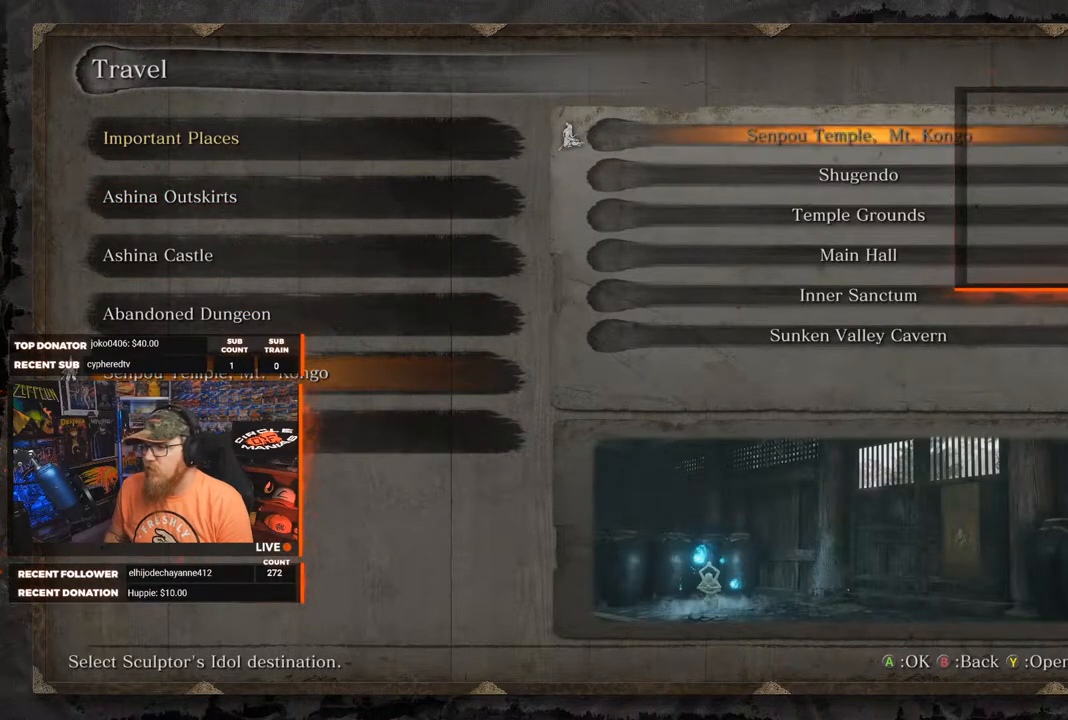
{"buttons": [], "left_stick": "center", "right_stick": "center", "events": [[50, "DPAD_UP", "down"], [150, "DPAD_UP", "up"]]}